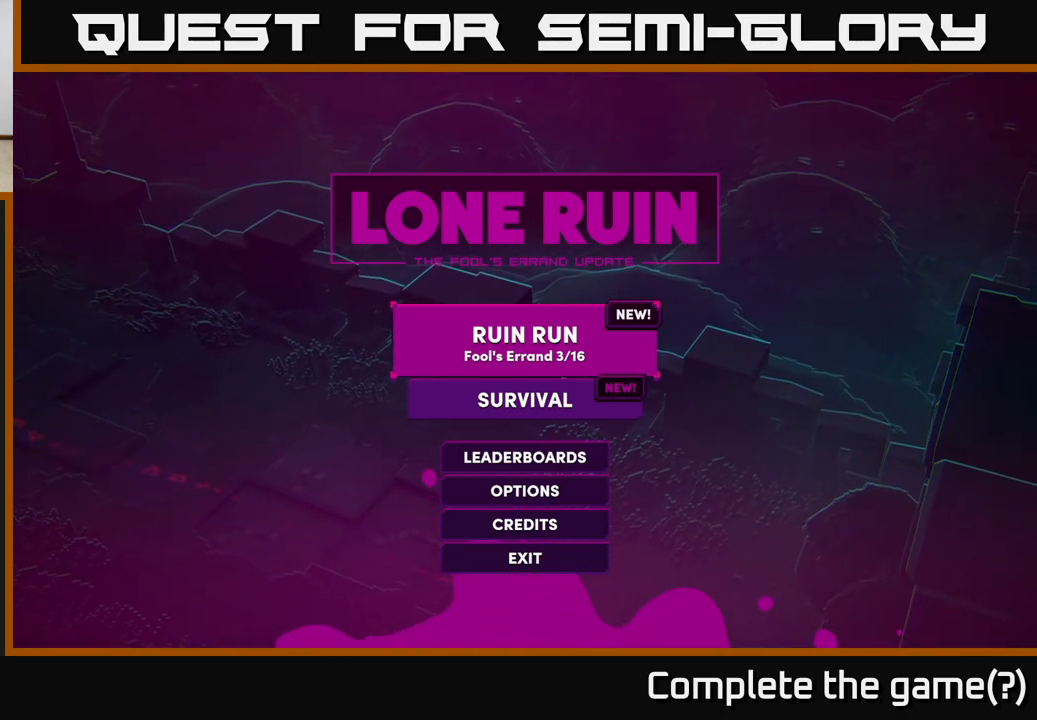
Gameplay with a controller (Xbox layout); each line is a JSON object with the inputs held at the frame after it. "events" lists button and stick changes between this image and that frame as [ms after this image, input, new state], when the widget could be followed in between.
{"buttons": [], "left_stick": "down", "right_stick": "center", "events": [[433, "left_stick", "down"]]}
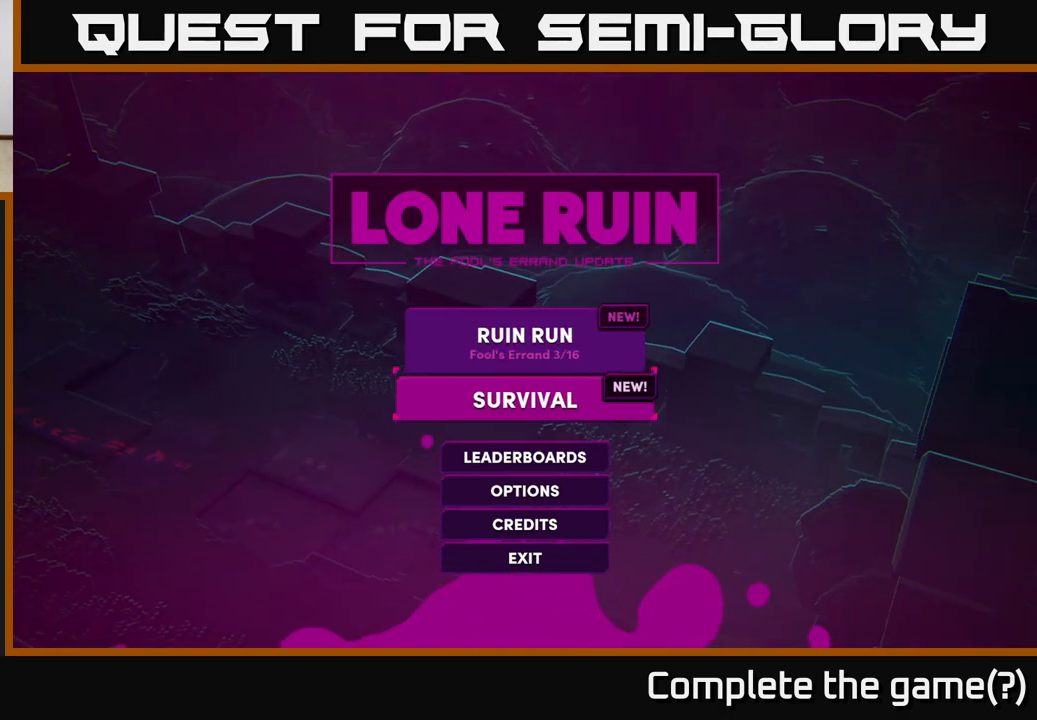
{"buttons": [], "left_stick": "up", "right_stick": "center", "events": [[133, "left_stick", "center"], [383, "left_stick", "up"]]}
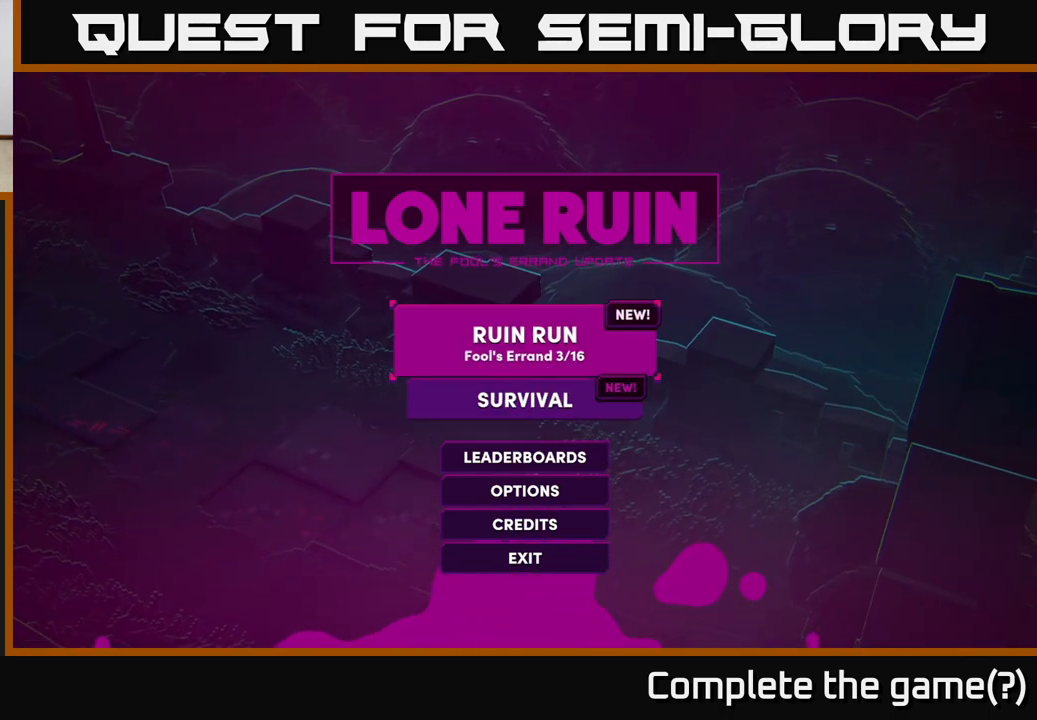
{"buttons": [], "left_stick": "center", "right_stick": "center", "events": [[83, "left_stick", "center"], [433, "A", "down"], [500, "A", "up"]]}
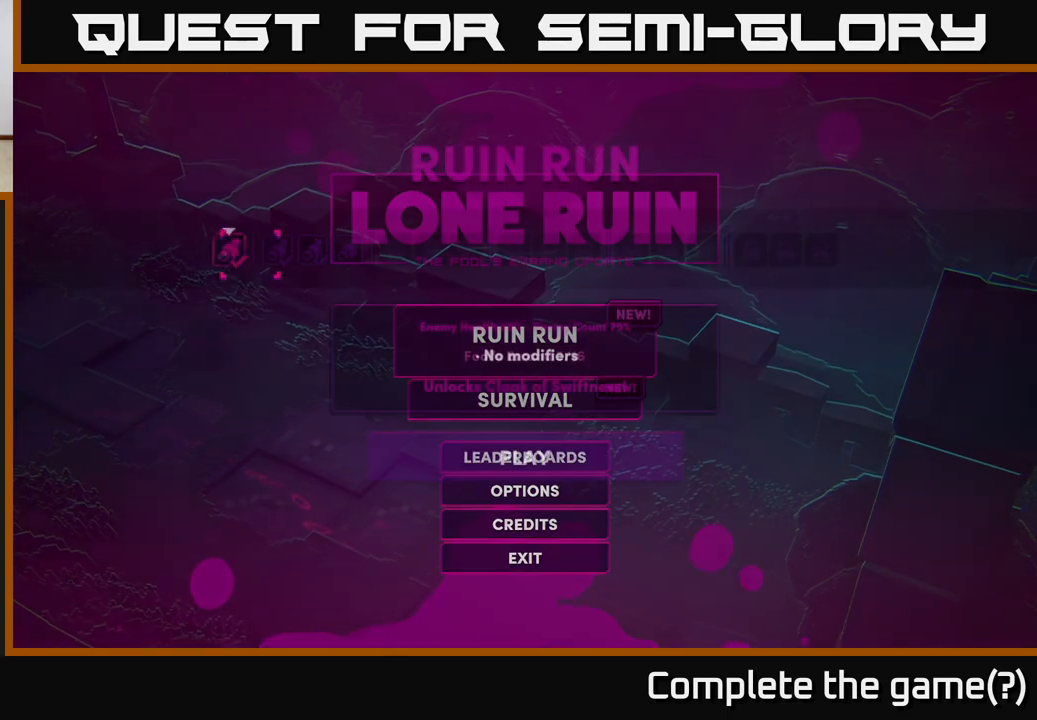
{"buttons": [], "left_stick": "center", "right_stick": "center", "events": []}
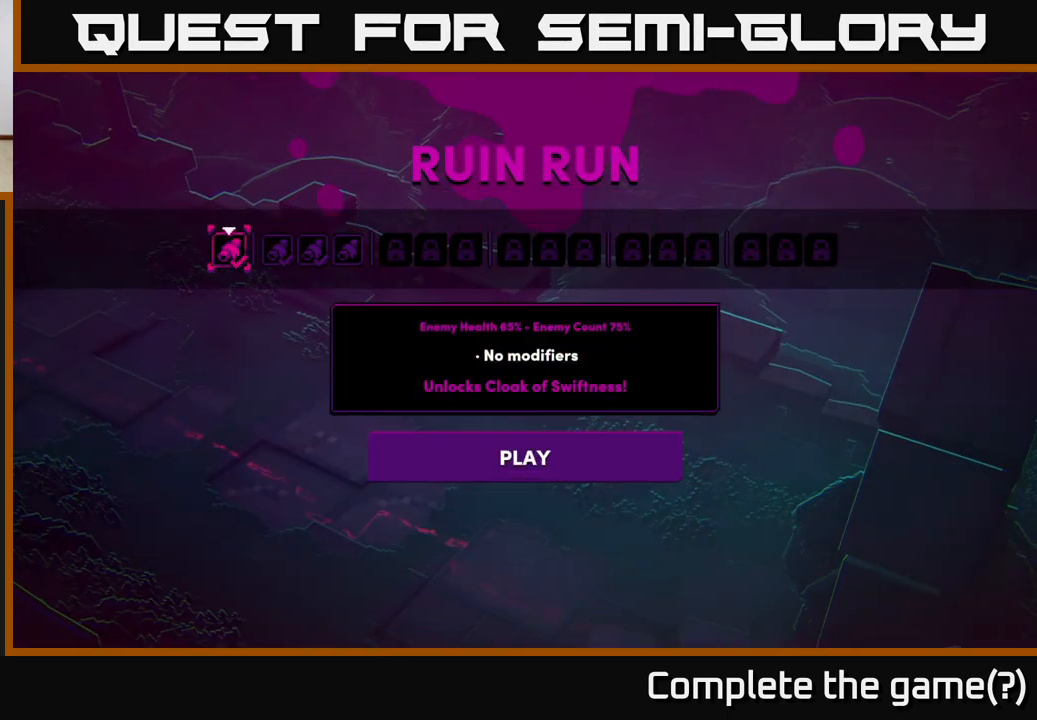
{"buttons": [], "left_stick": "center", "right_stick": "center", "events": [[267, "left_stick", "right"], [450, "left_stick", "center"]]}
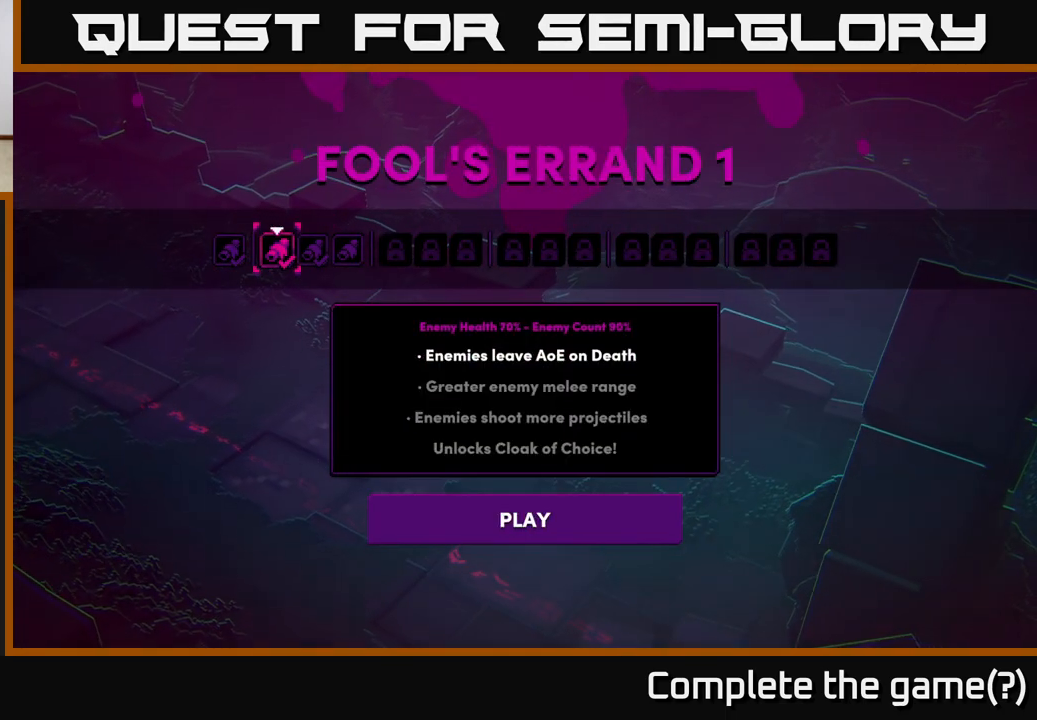
{"buttons": [], "left_stick": "center", "right_stick": "center", "events": [[150, "left_stick", "left"], [333, "left_stick", "center"]]}
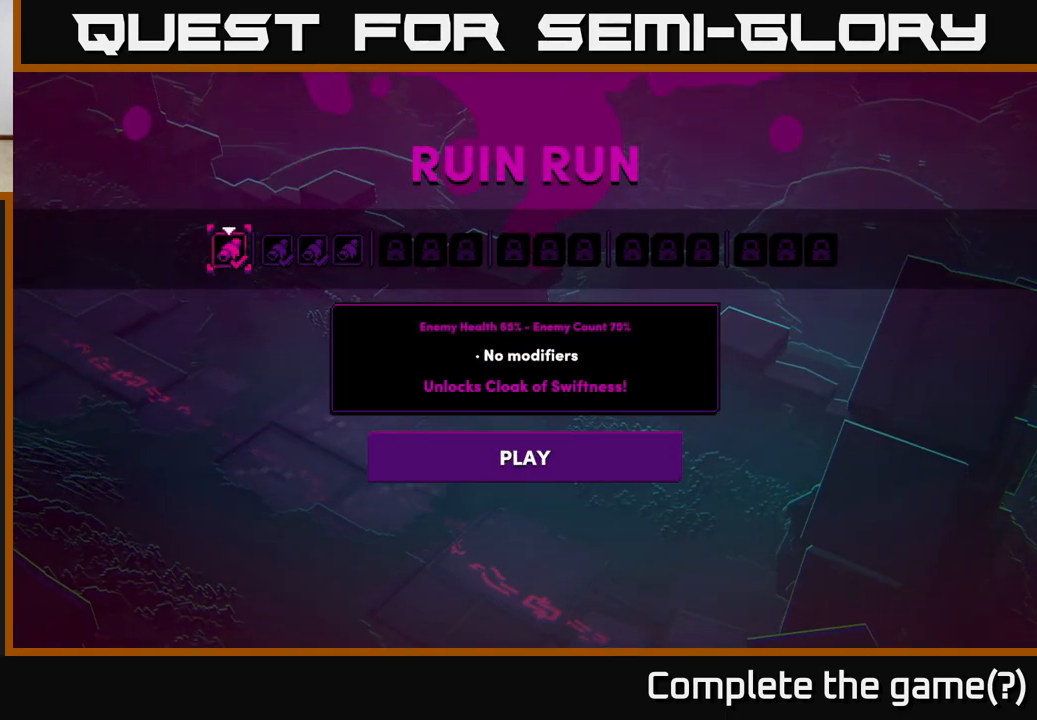
{"buttons": [], "left_stick": "center", "right_stick": "center", "events": []}
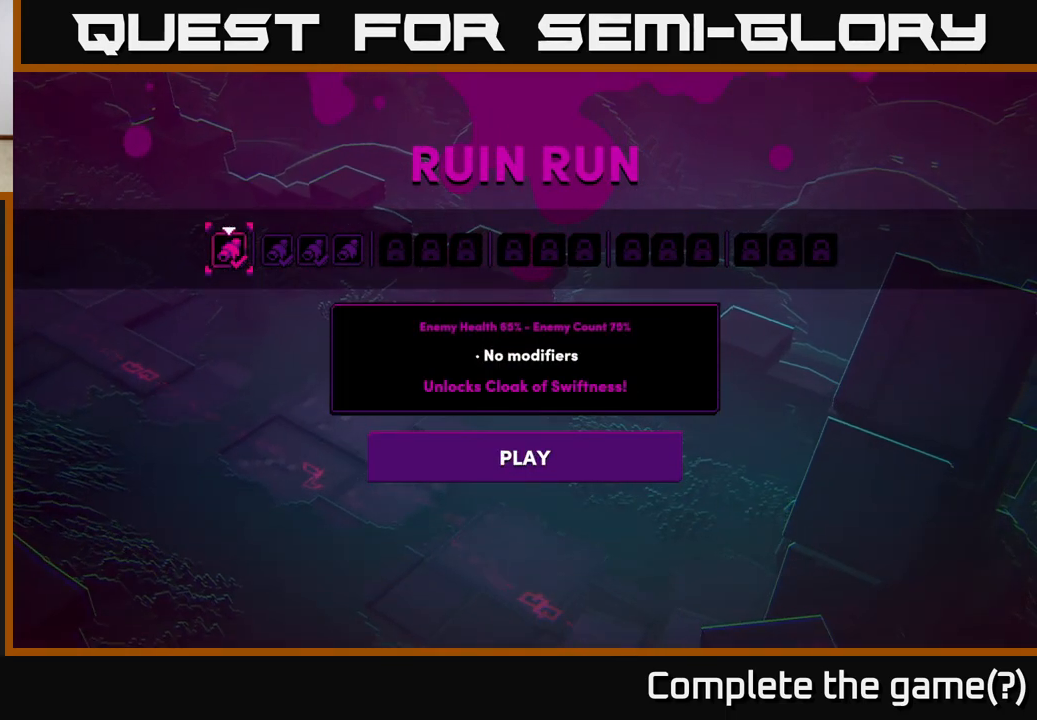
{"buttons": [], "left_stick": "right", "right_stick": "center", "events": [[500, "left_stick", "right"]]}
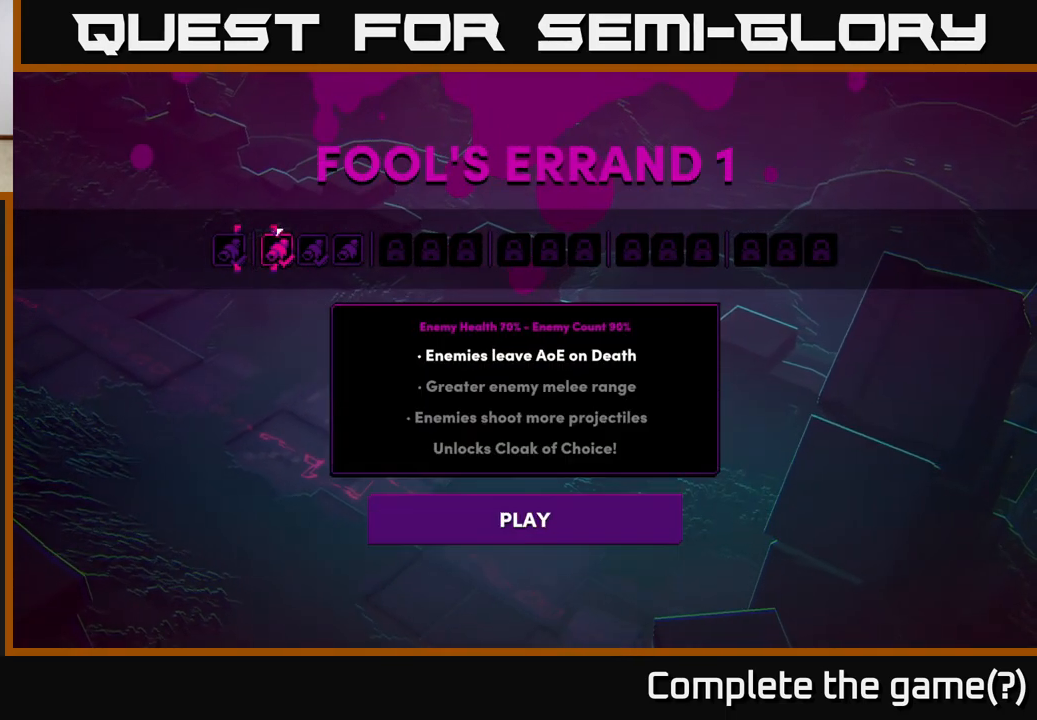
{"buttons": [], "left_stick": "center", "right_stick": "center", "events": [[217, "left_stick", "center"]]}
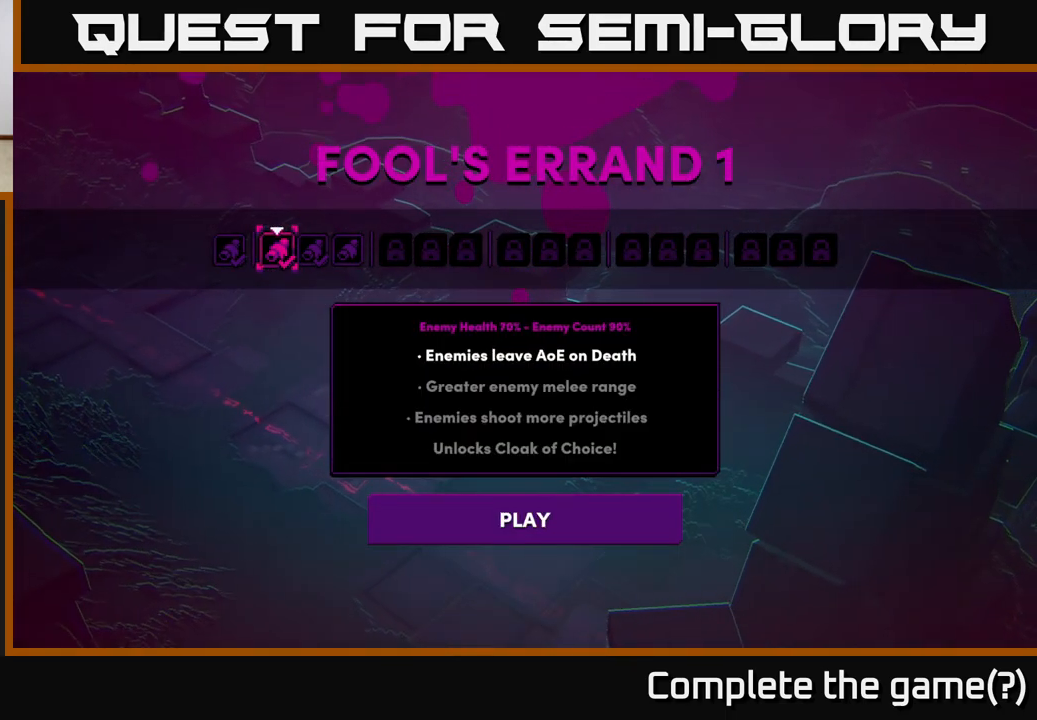
{"buttons": [], "left_stick": "center", "right_stick": "center", "events": []}
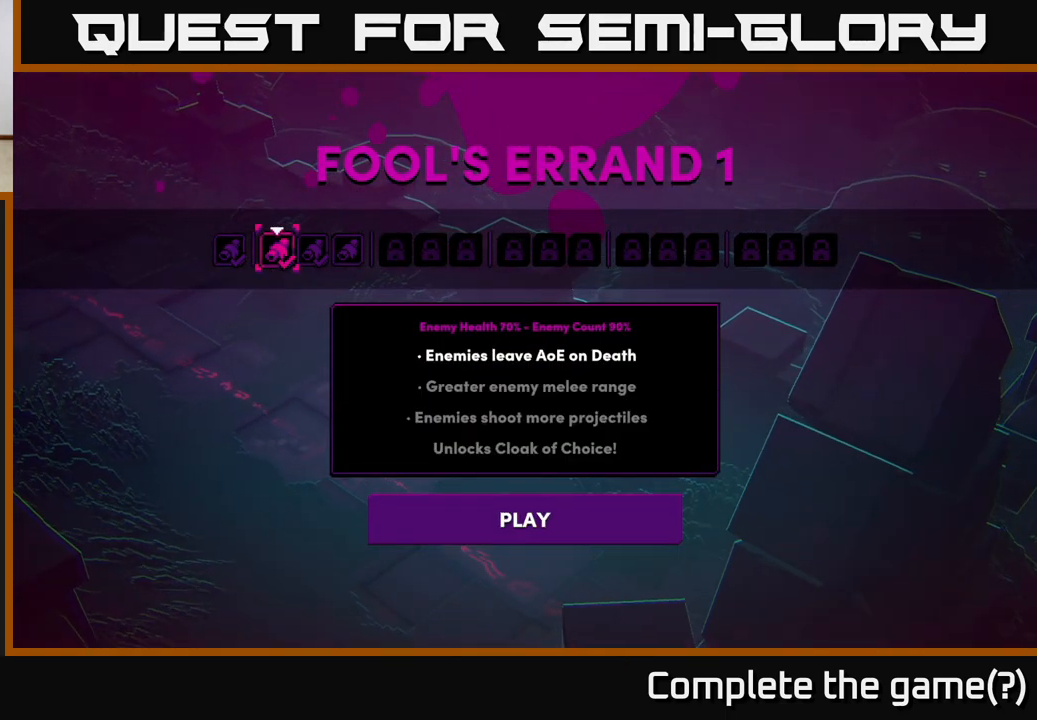
{"buttons": [], "left_stick": "right", "right_stick": "center", "events": [[317, "left_stick", "right"]]}
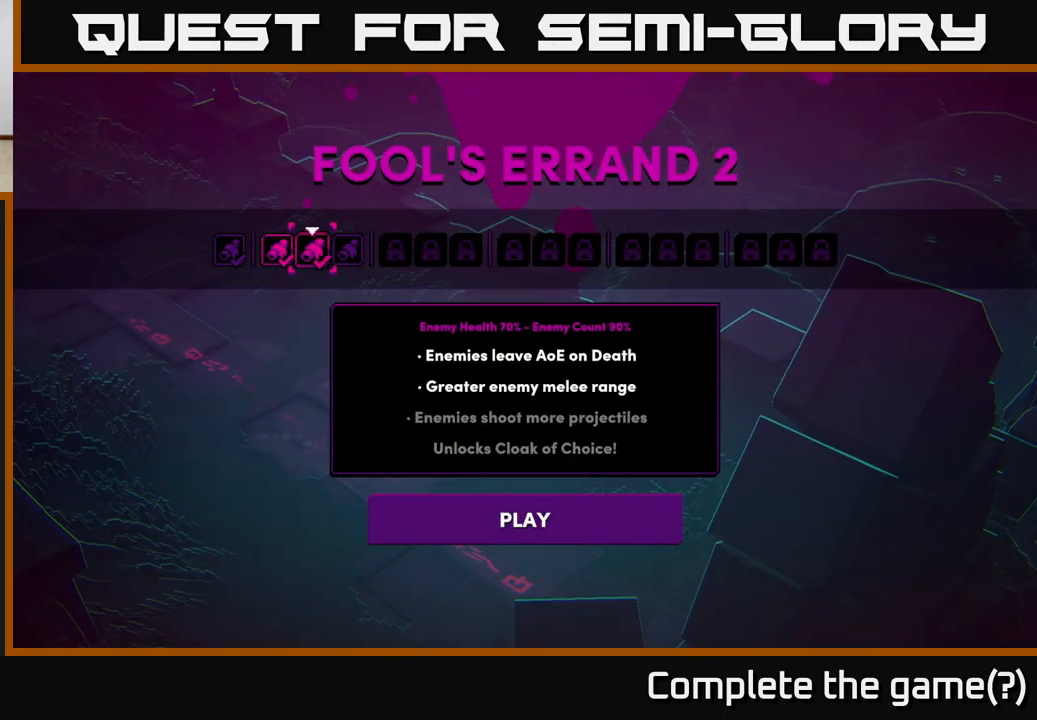
{"buttons": [], "left_stick": "center", "right_stick": "center", "events": [[17, "left_stick", "center"]]}
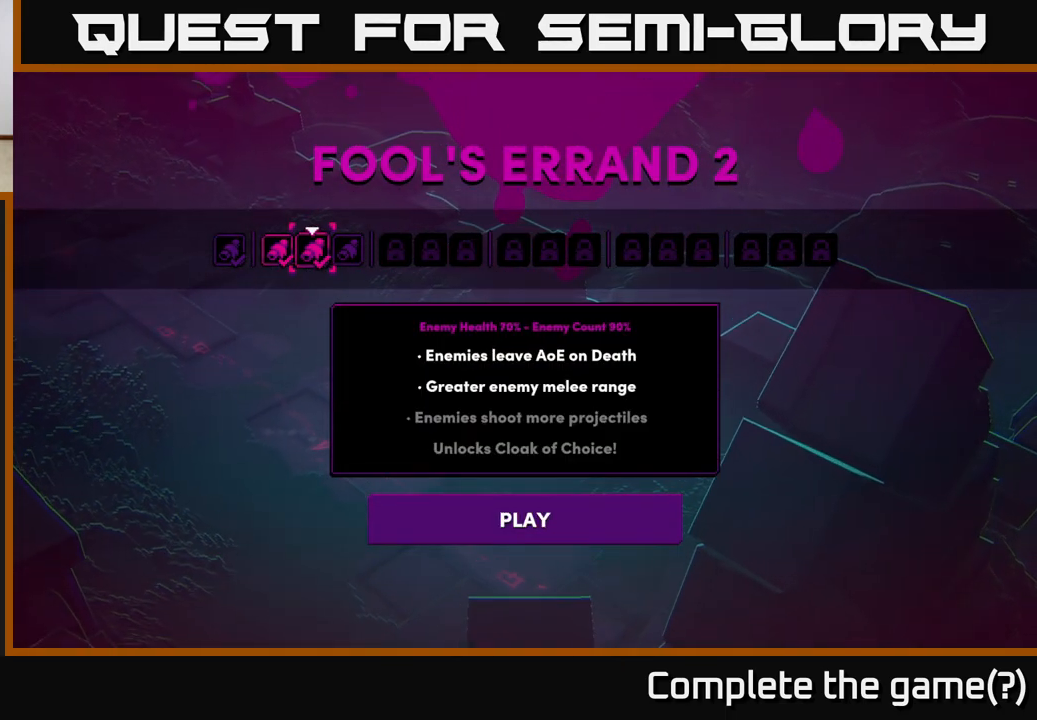
{"buttons": [], "left_stick": "center", "right_stick": "center", "events": [[217, "left_stick", "left"], [400, "left_stick", "center"]]}
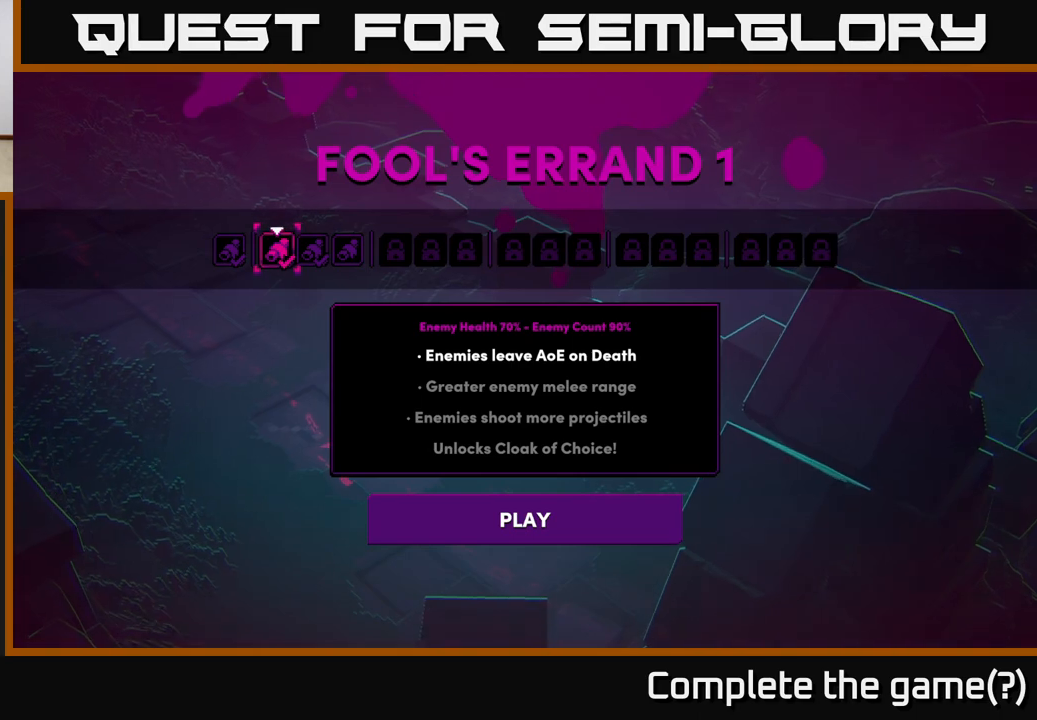
{"buttons": [], "left_stick": "center", "right_stick": "center", "events": []}
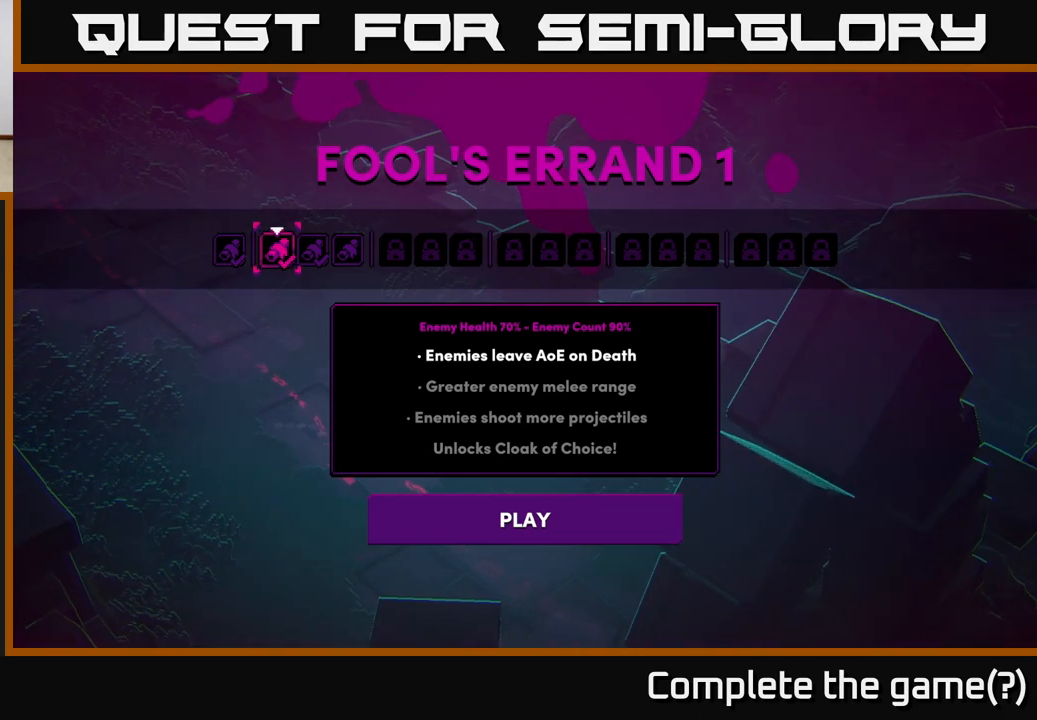
{"buttons": [], "left_stick": "center", "right_stick": "center", "events": [[100, "A", "down"], [250, "A", "up"]]}
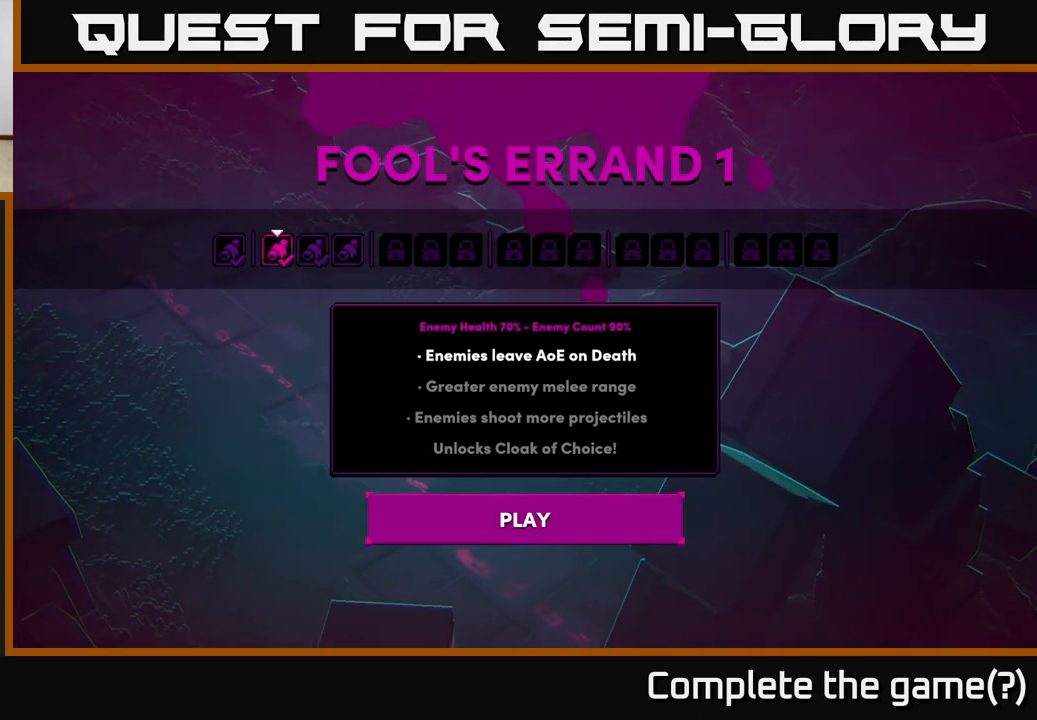
{"buttons": [], "left_stick": "up", "right_stick": "center", "events": [[433, "left_stick", "up"]]}
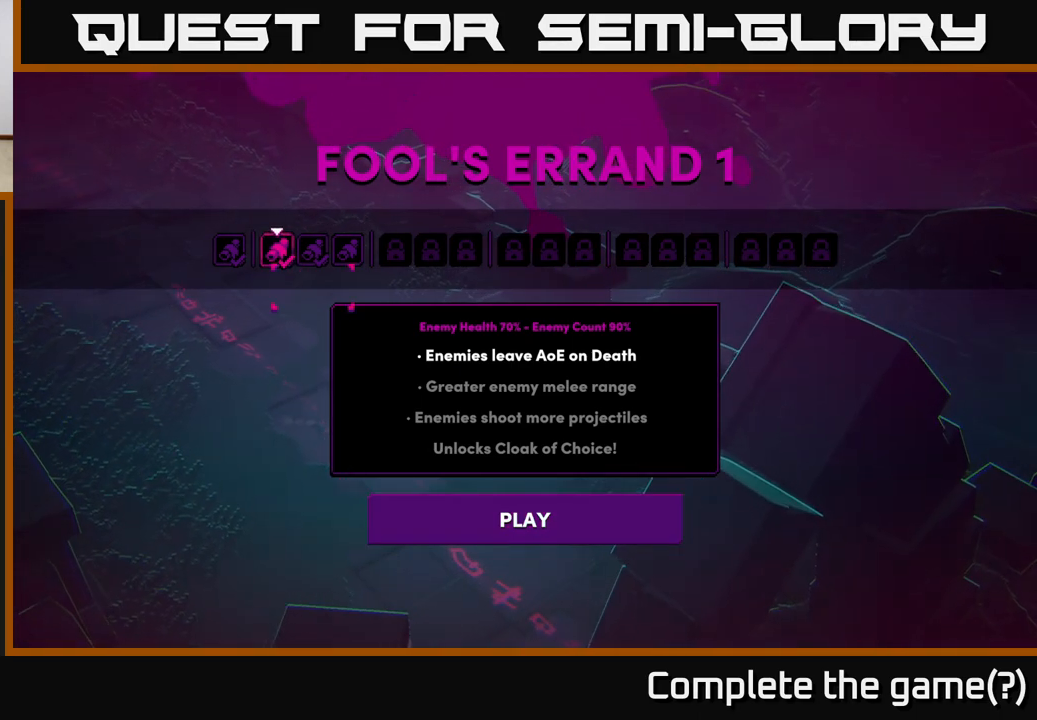
{"buttons": [], "left_stick": "right", "right_stick": "center", "events": [[150, "left_stick", "center"], [333, "left_stick", "right"]]}
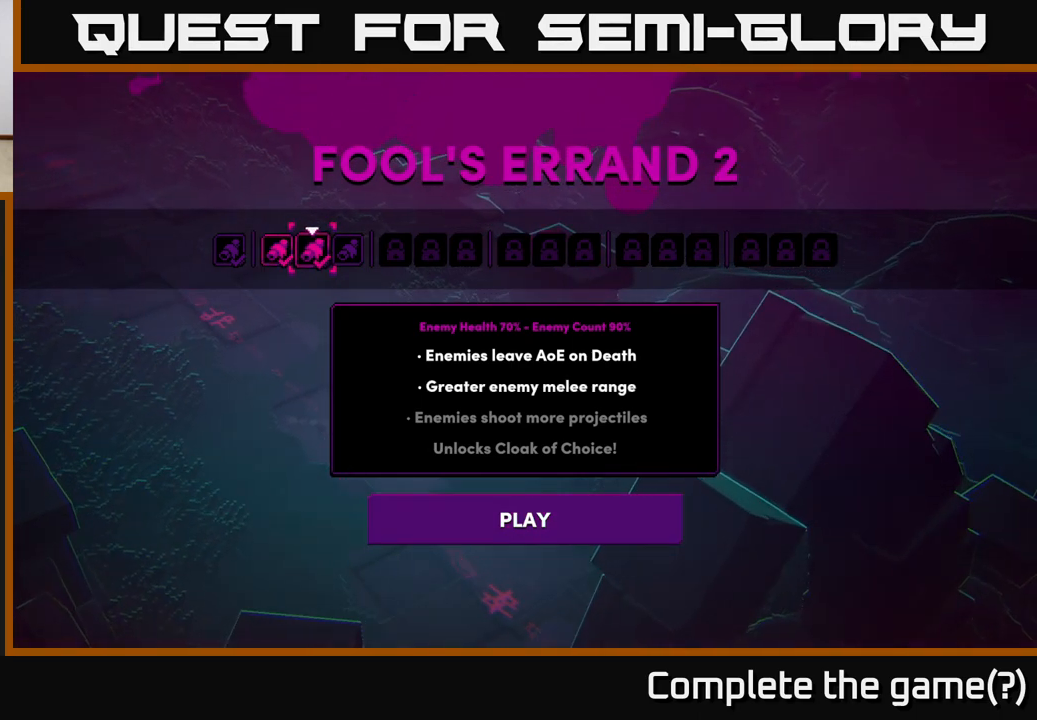
{"buttons": [], "left_stick": "right", "right_stick": "center", "events": [[33, "A", "down"], [33, "left_stick", "center"], [150, "A", "up"], [350, "left_stick", "right"]]}
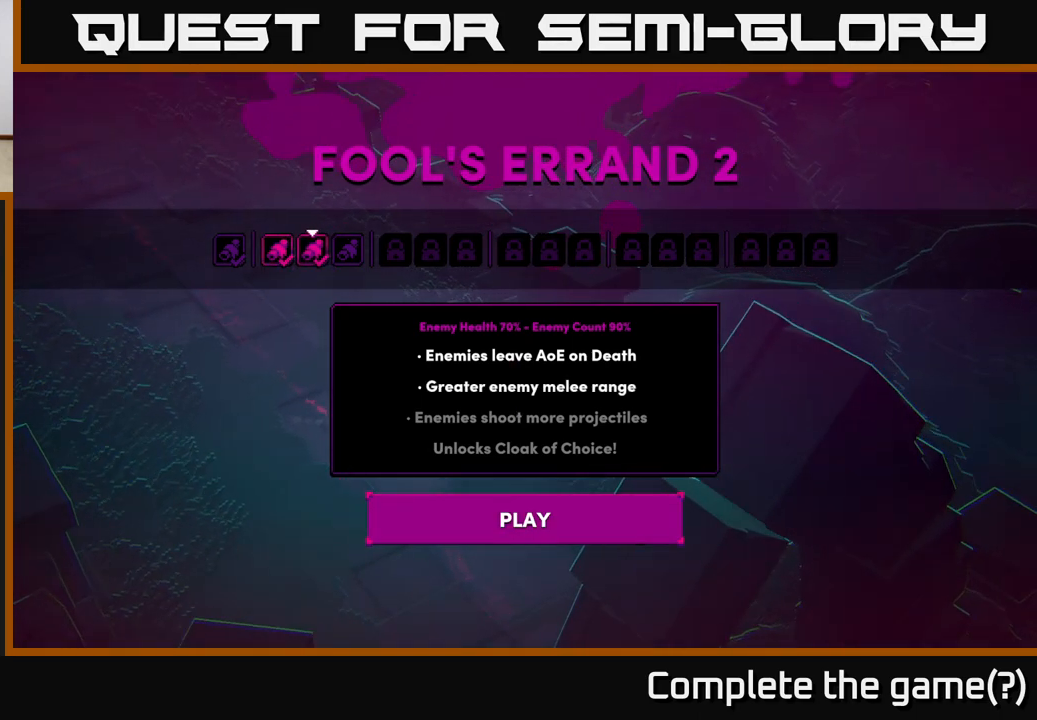
{"buttons": [], "left_stick": "center", "right_stick": "center", "events": [[33, "left_stick", "center"], [250, "left_stick", "up"], [483, "left_stick", "center"]]}
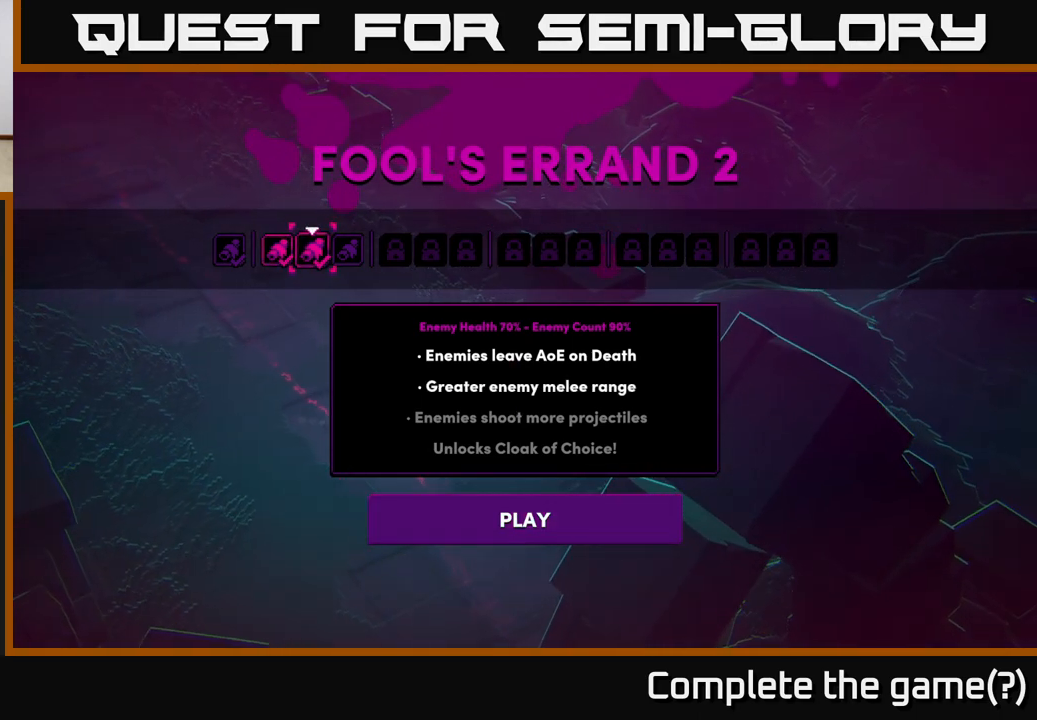
{"buttons": [], "left_stick": "left", "right_stick": "center", "events": [[100, "left_stick", "left"], [300, "left_stick", "center"], [367, "left_stick", "left"]]}
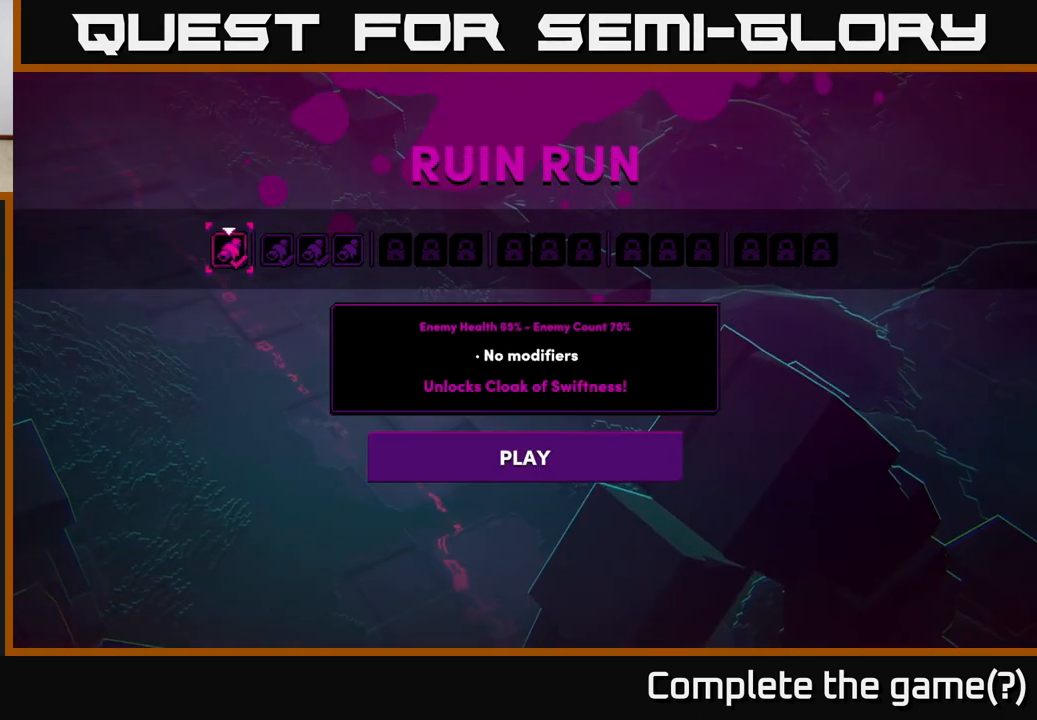
{"buttons": [], "left_stick": "center", "right_stick": "center", "events": [[67, "left_stick", "center"]]}
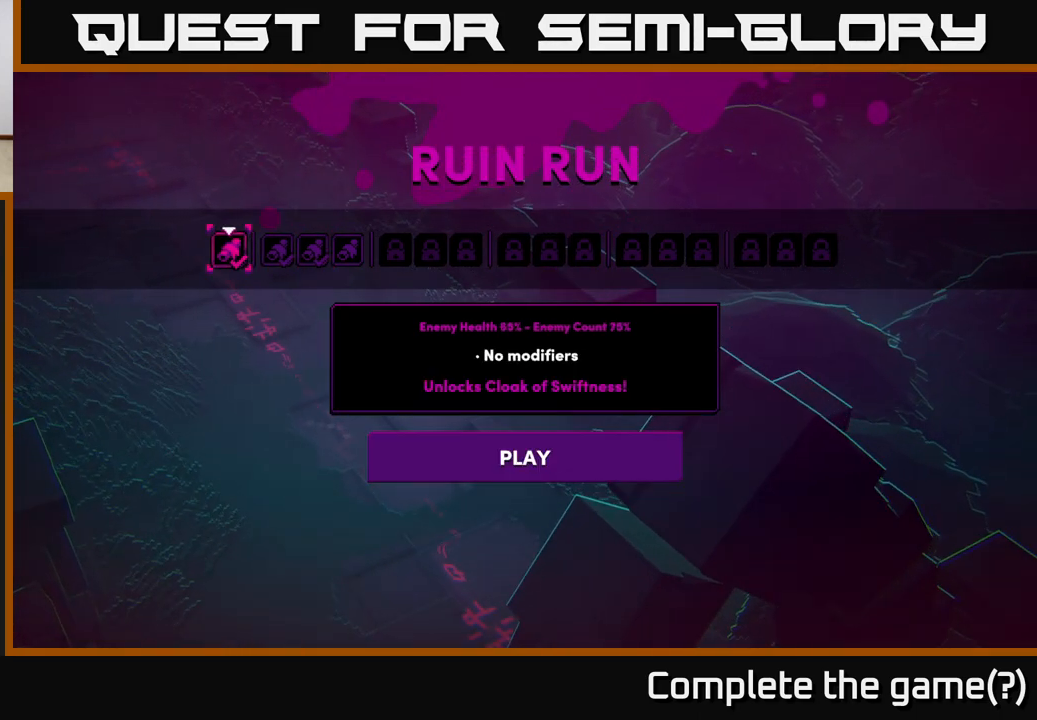
{"buttons": [], "left_stick": "center", "right_stick": "center", "events": []}
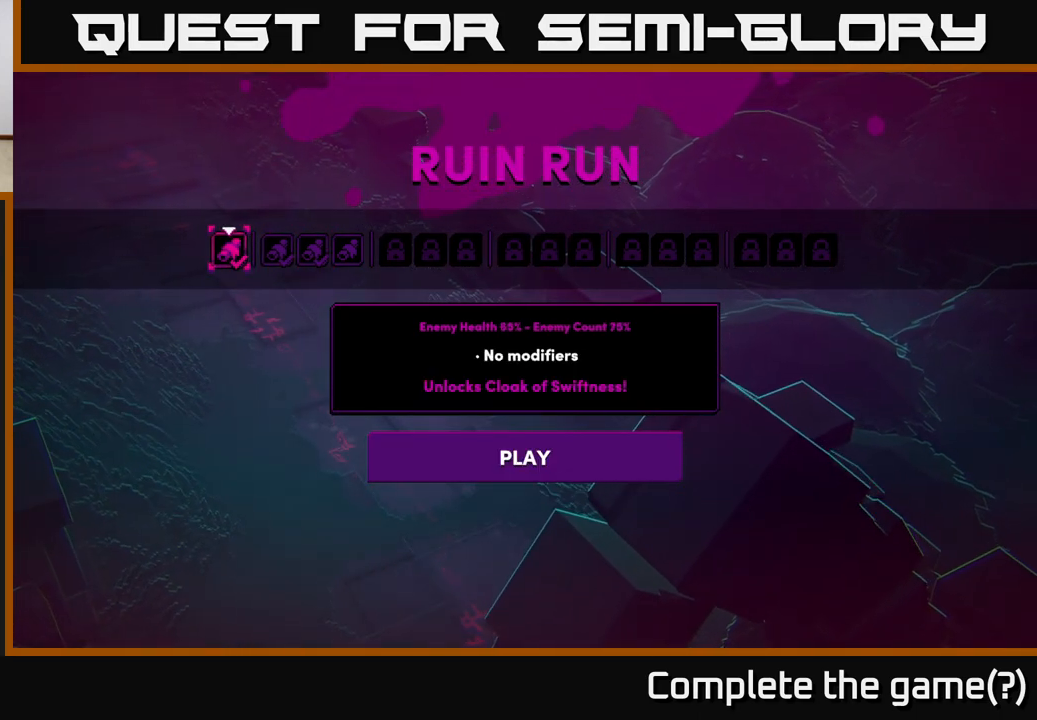
{"buttons": [], "left_stick": "center", "right_stick": "center", "events": []}
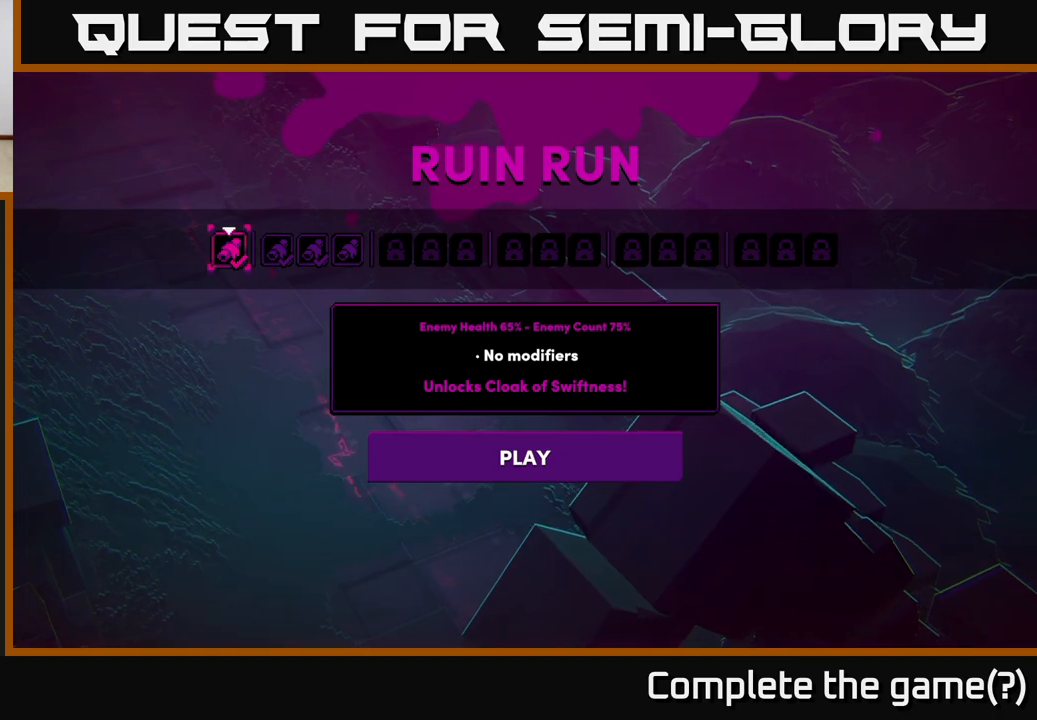
{"buttons": [], "left_stick": "center", "right_stick": "center", "events": []}
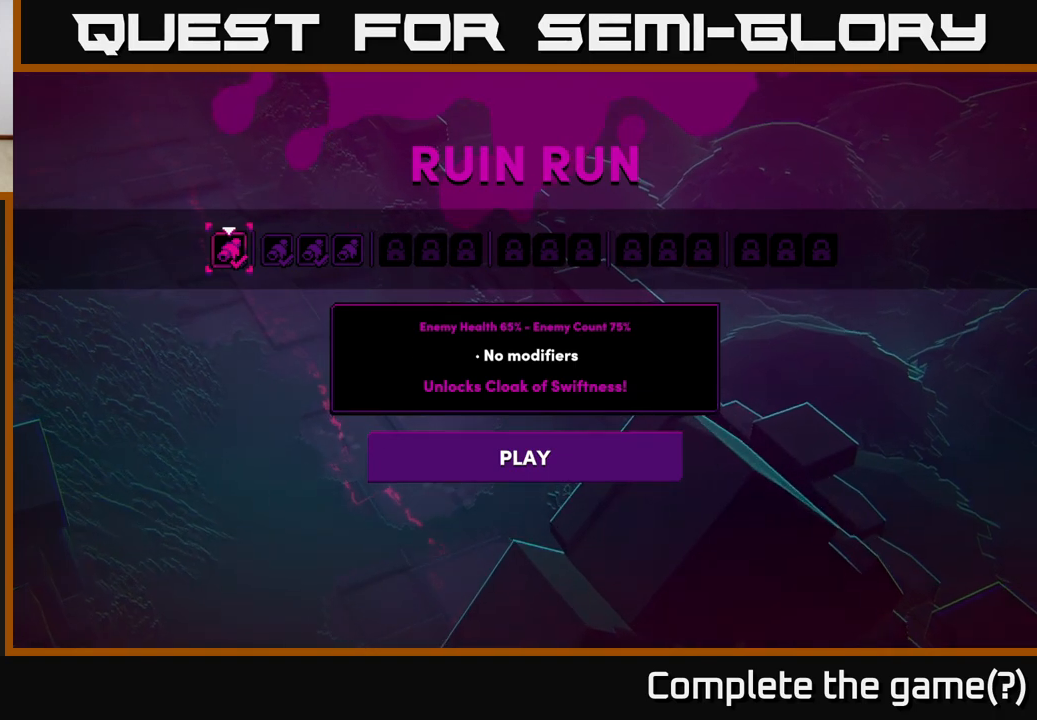
{"buttons": [], "left_stick": "right", "right_stick": "center", "events": [[33, "left_stick", "right"], [250, "left_stick", "center"], [417, "left_stick", "right"]]}